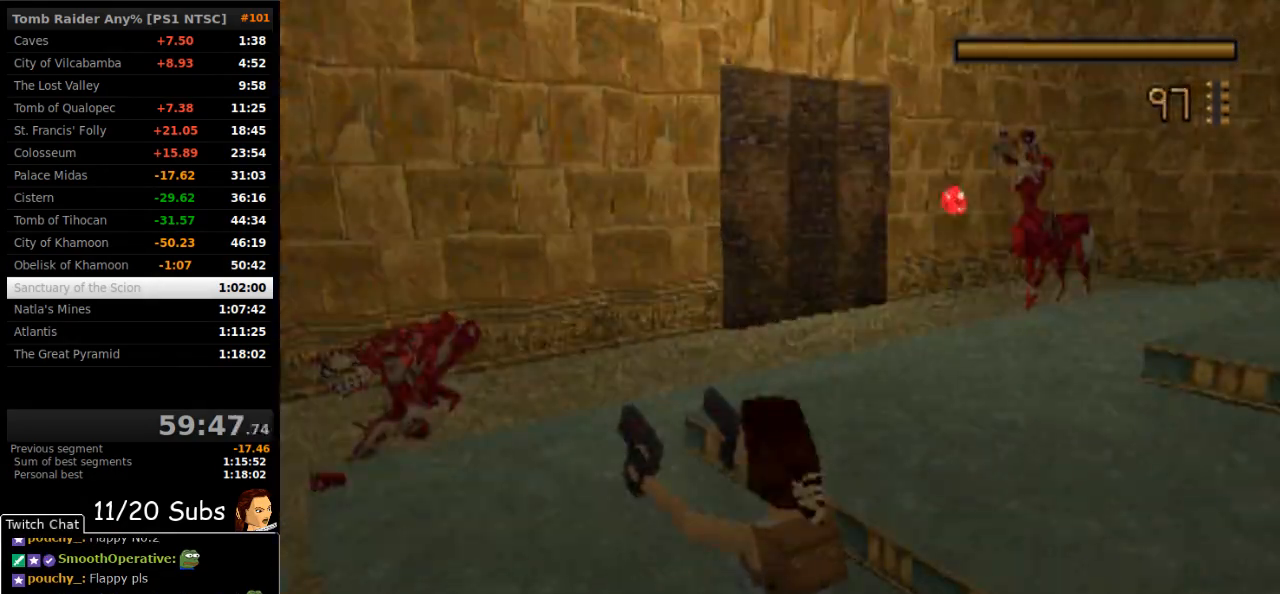
Gameplay with a controller (PlayStation layout); each line is a JSON object with the inputs held at the frame after it. "events" lists button and stick changes between this image and that frame as [ms after this image, input, new state], when the widget could be followed in between. Not read: L3 R3 left_stick.
{"buttons": ["CROSS", "CIRCLE", "DPAD_UP", "DPAD_LEFT"], "right_stick": "center", "events": [[200, "DPAD_LEFT", "up"], [450, "DPAD_LEFT", "down"], [483, "CIRCLE", "down"]]}
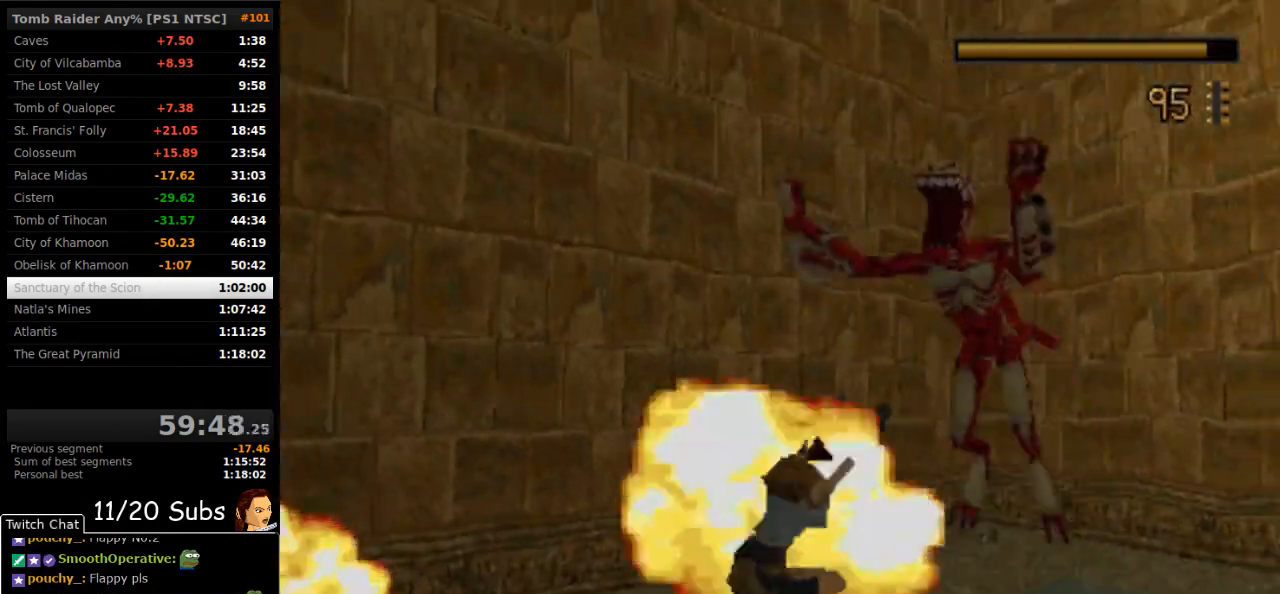
{"buttons": ["CROSS"], "right_stick": "center", "events": [[67, "DPAD_LEFT", "up"], [67, "DPAD_UP", "up"], [133, "CIRCLE", "up"]]}
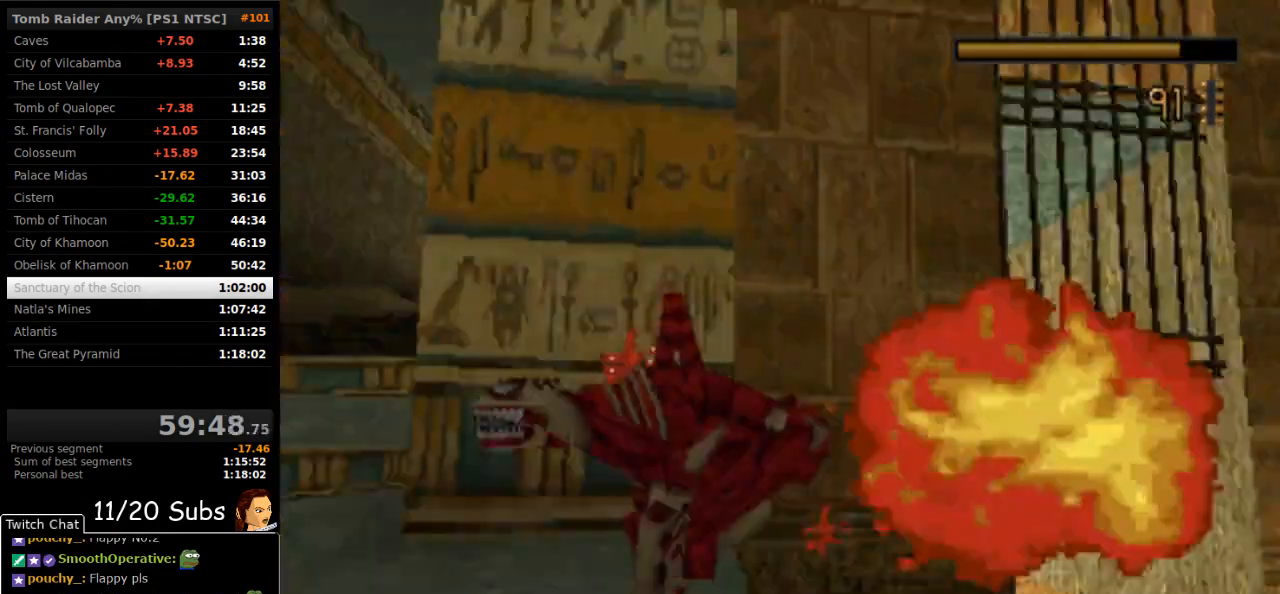
{"buttons": ["CROSS", "DPAD_UP", "DPAD_LEFT"], "right_stick": "center", "events": [[267, "CIRCLE", "down"], [267, "DPAD_UP", "down"], [283, "DPAD_LEFT", "down"], [383, "CIRCLE", "up"]]}
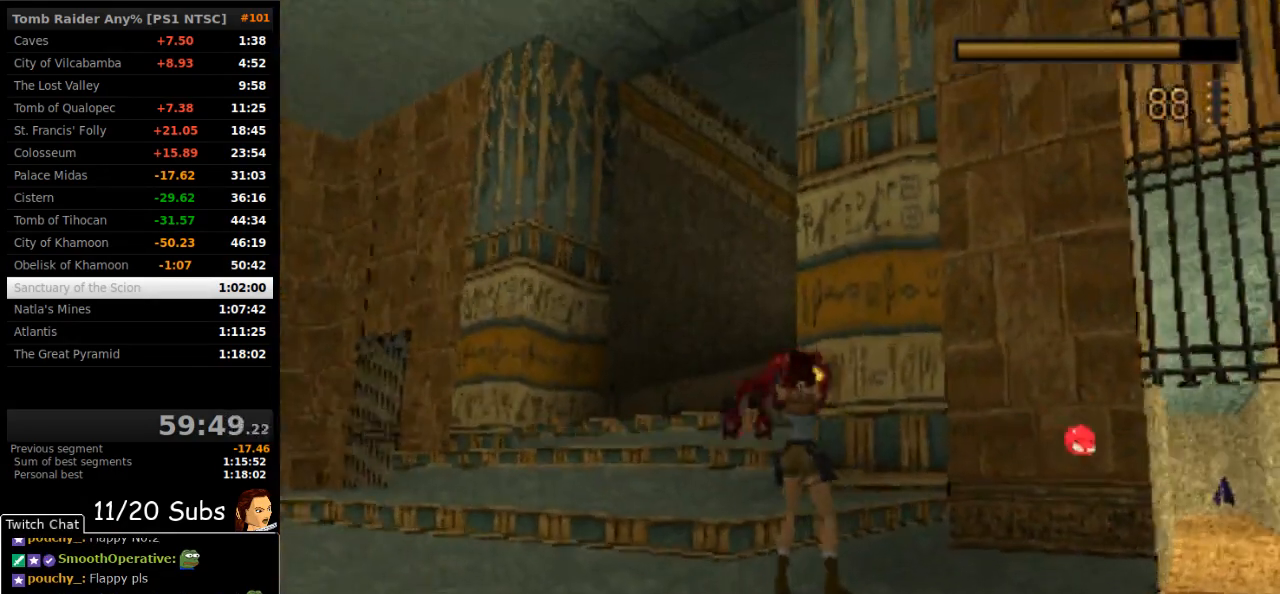
{"buttons": ["CROSS", "DPAD_UP", "DPAD_LEFT"], "right_stick": "center", "events": []}
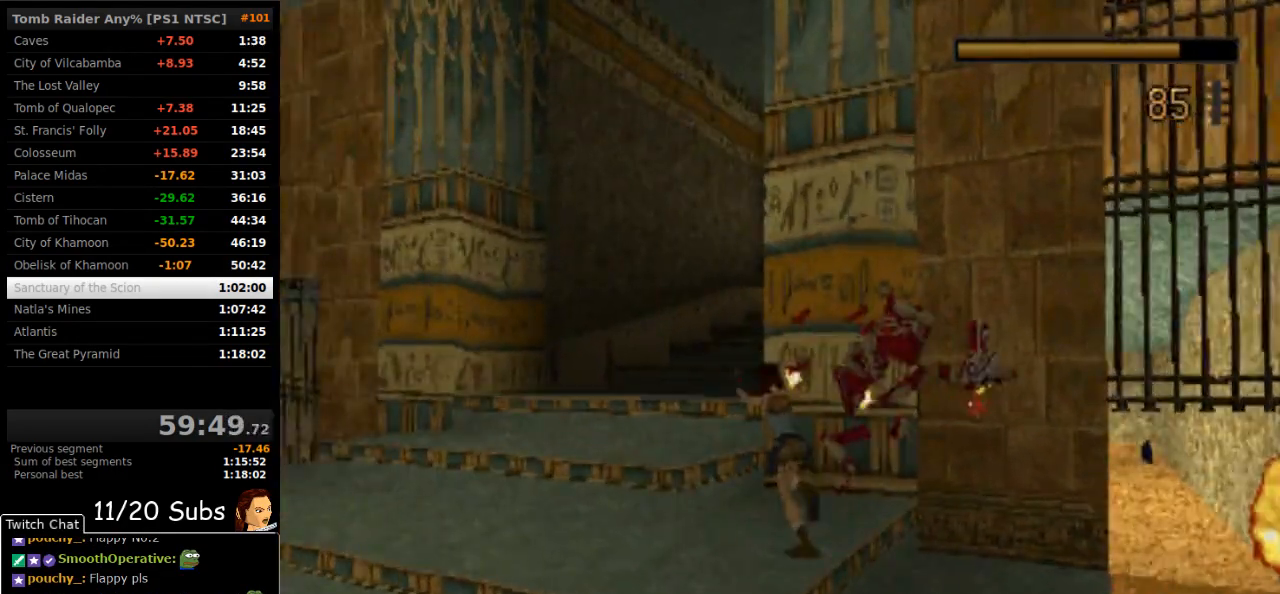
{"buttons": ["SQUARE", "DPAD_UP"], "right_stick": "center", "events": [[83, "DPAD_LEFT", "up"], [217, "DPAD_LEFT", "down"], [217, "SQUARE", "down"], [317, "CROSS", "up"], [417, "DPAD_LEFT", "up"]]}
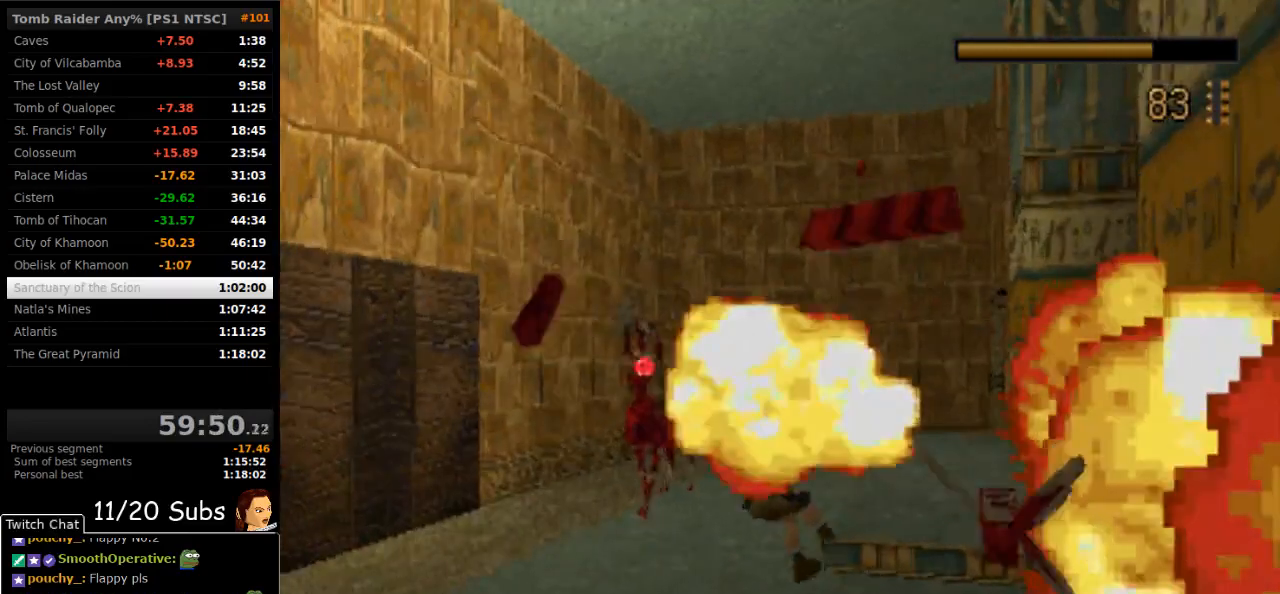
{"buttons": ["DPAD_UP", "DPAD_LEFT"], "right_stick": "center", "events": [[167, "DPAD_LEFT", "down"], [167, "TRIANGLE", "down"], [367, "SQUARE", "up"], [417, "TRIANGLE", "up"]]}
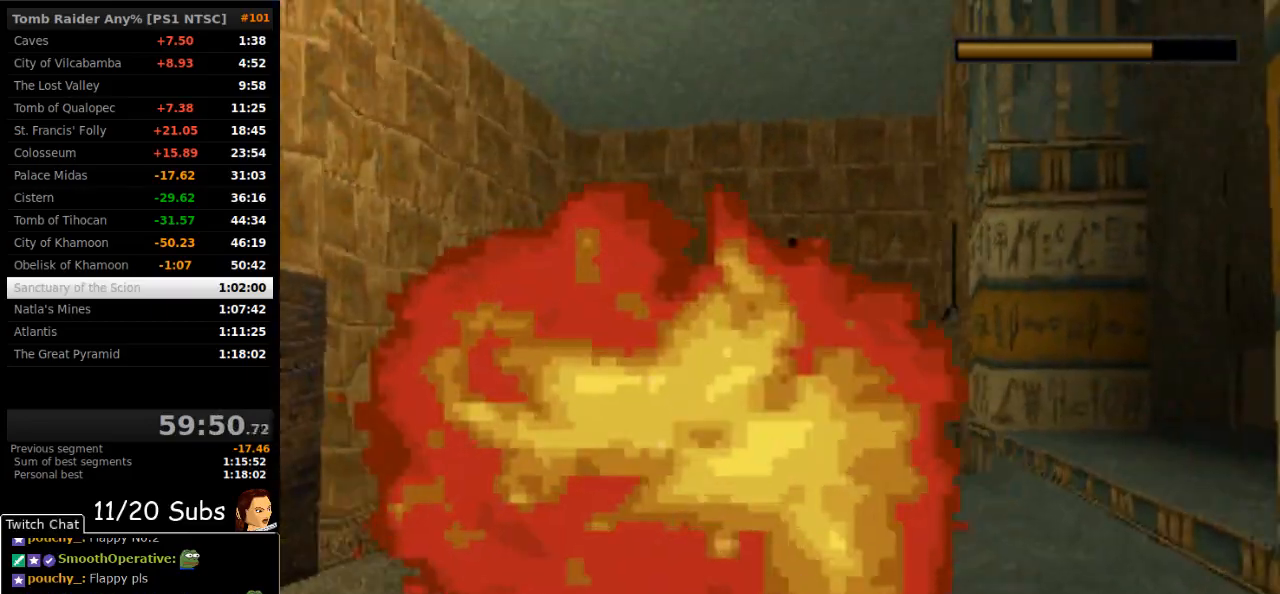
{"buttons": ["DPAD_UP", "DPAD_LEFT"], "right_stick": "center", "events": []}
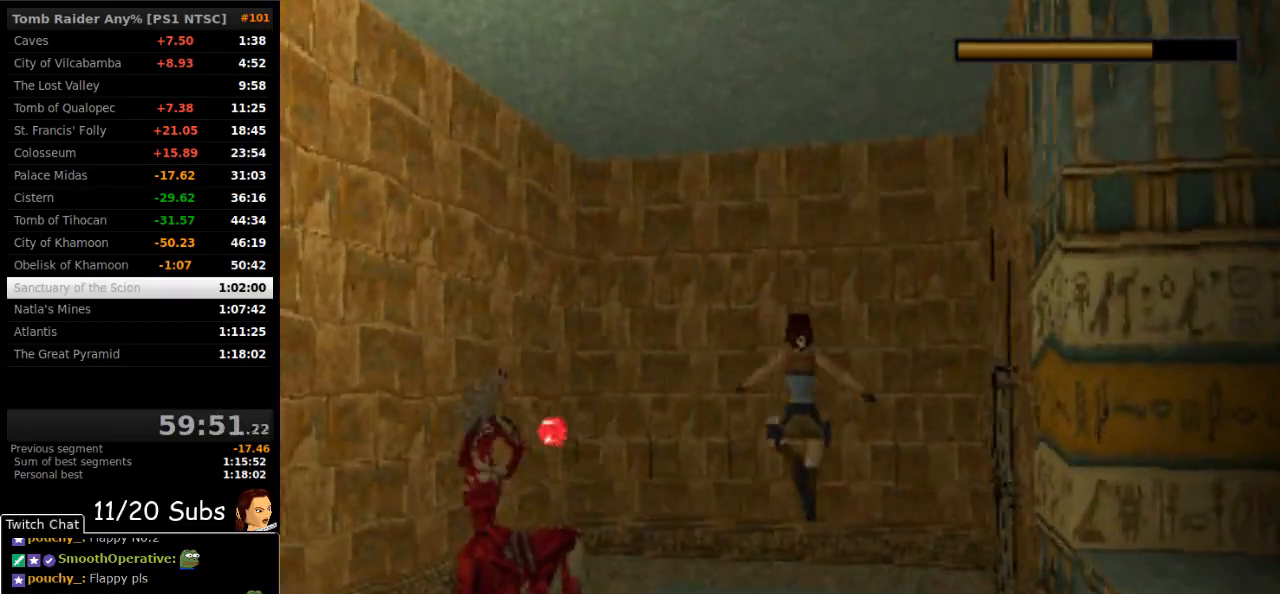
{"buttons": ["SQUARE", "DPAD_UP", "DPAD_RIGHT"], "right_stick": "center", "events": [[17, "DPAD_LEFT", "up"], [67, "DPAD_RIGHT", "down"], [500, "SQUARE", "down"]]}
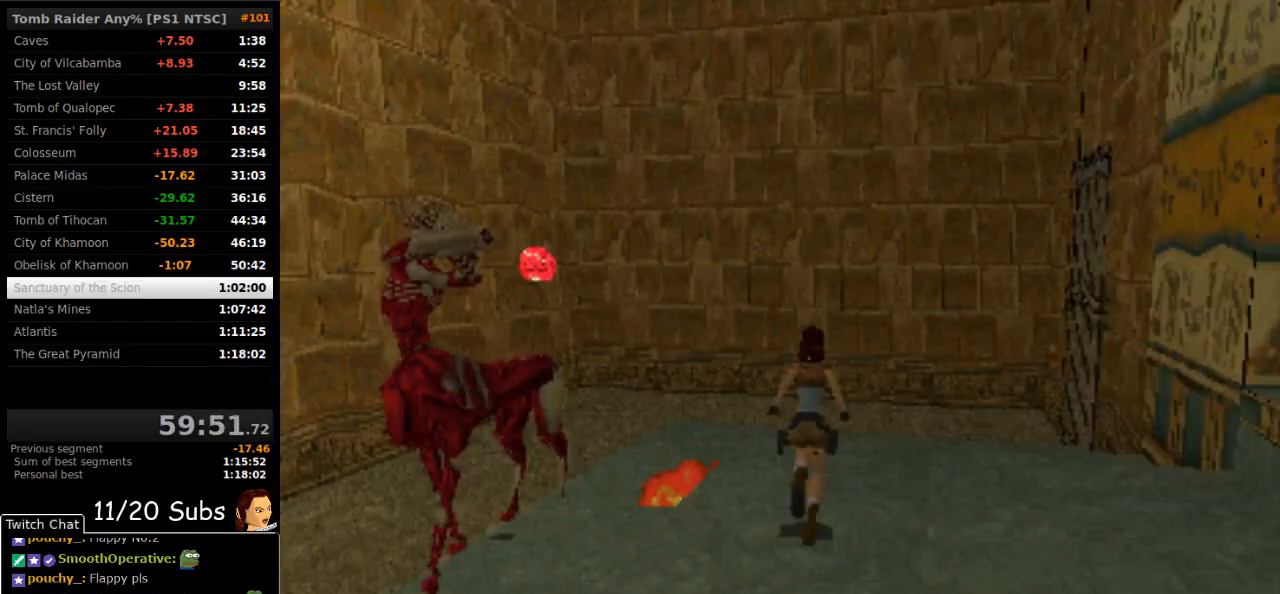
{"buttons": ["SQUARE", "DPAD_UP"], "right_stick": "center", "events": [[167, "DPAD_RIGHT", "up"]]}
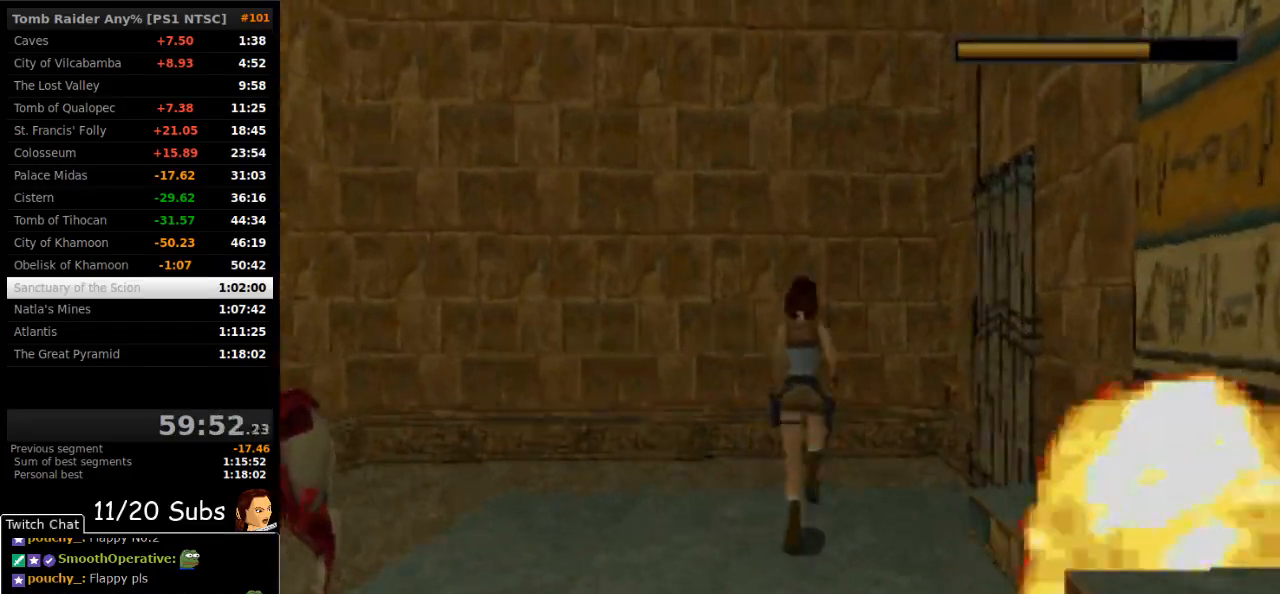
{"buttons": ["DPAD_UP", "DPAD_RIGHT"], "right_stick": "center", "events": [[67, "DPAD_RIGHT", "down"], [100, "SQUARE", "up"], [233, "DPAD_RIGHT", "up"], [417, "DPAD_RIGHT", "down"]]}
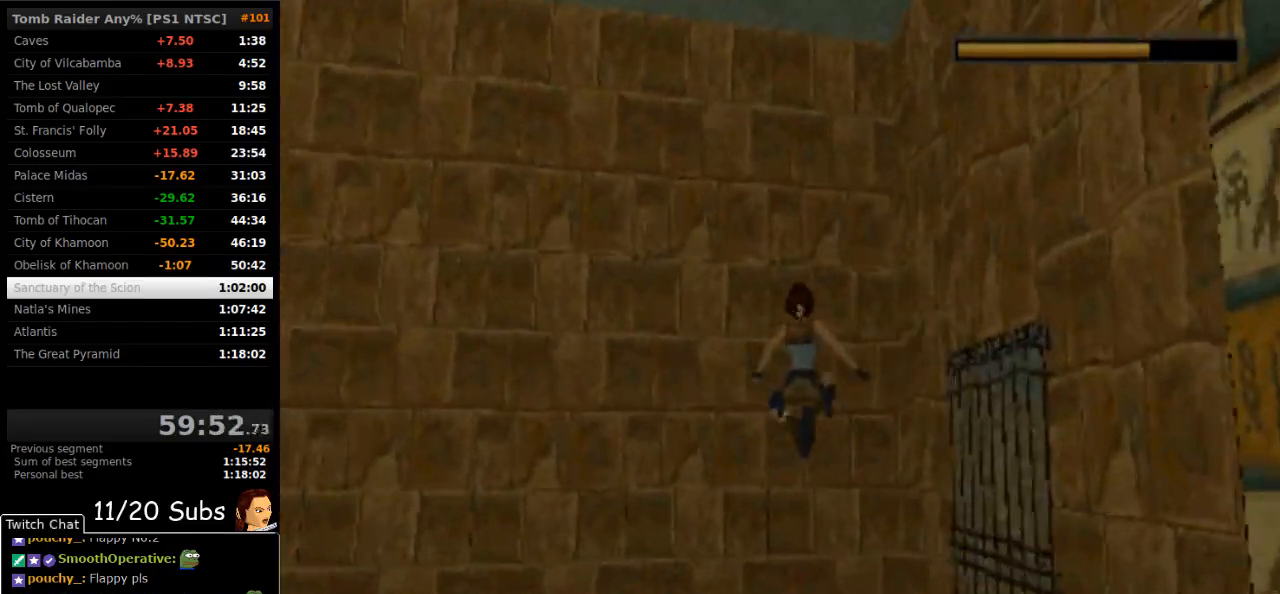
{"buttons": ["DPAD_UP", "DPAD_RIGHT"], "right_stick": "center", "events": [[33, "DPAD_RIGHT", "up"], [167, "DPAD_RIGHT", "down"]]}
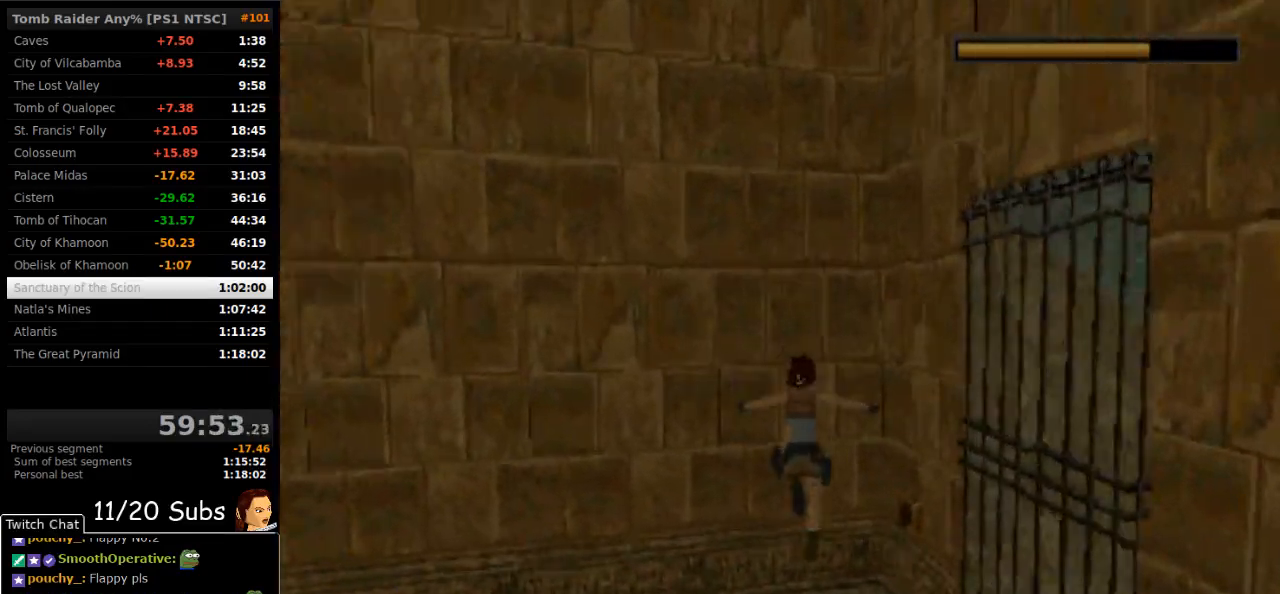
{"buttons": ["DPAD_UP"], "right_stick": "center", "events": [[100, "CROSS", "down"], [450, "CROSS", "up"], [467, "DPAD_RIGHT", "up"]]}
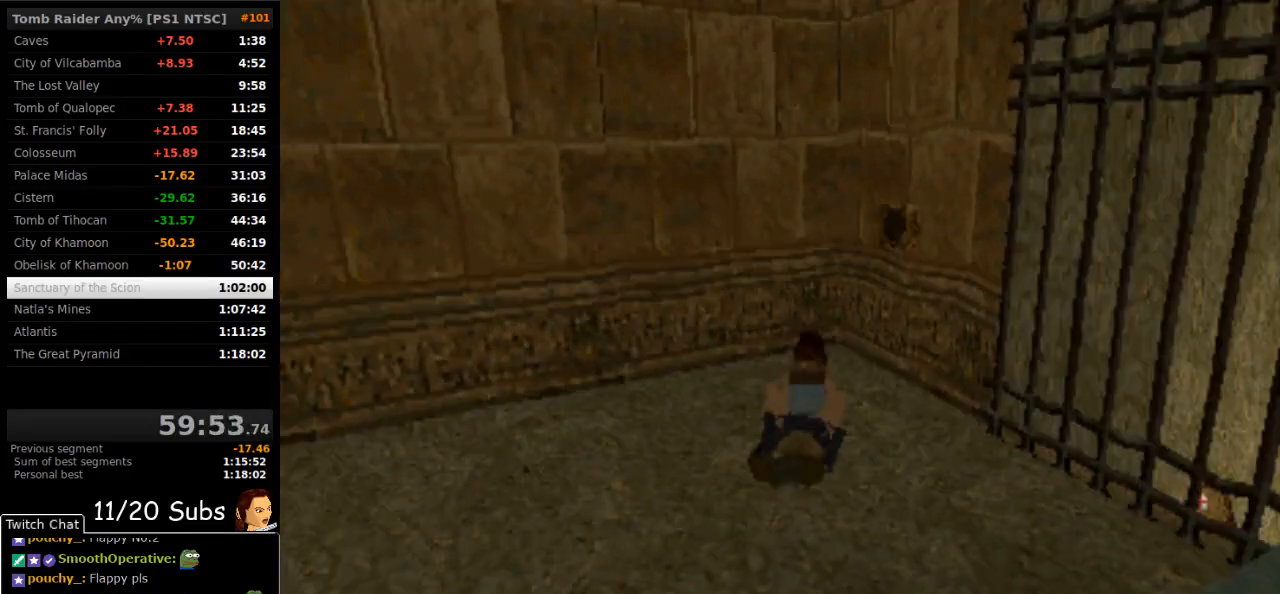
{"buttons": ["DPAD_RIGHT"], "right_stick": "center", "events": [[117, "DPAD_RIGHT", "down"], [500, "DPAD_UP", "up"]]}
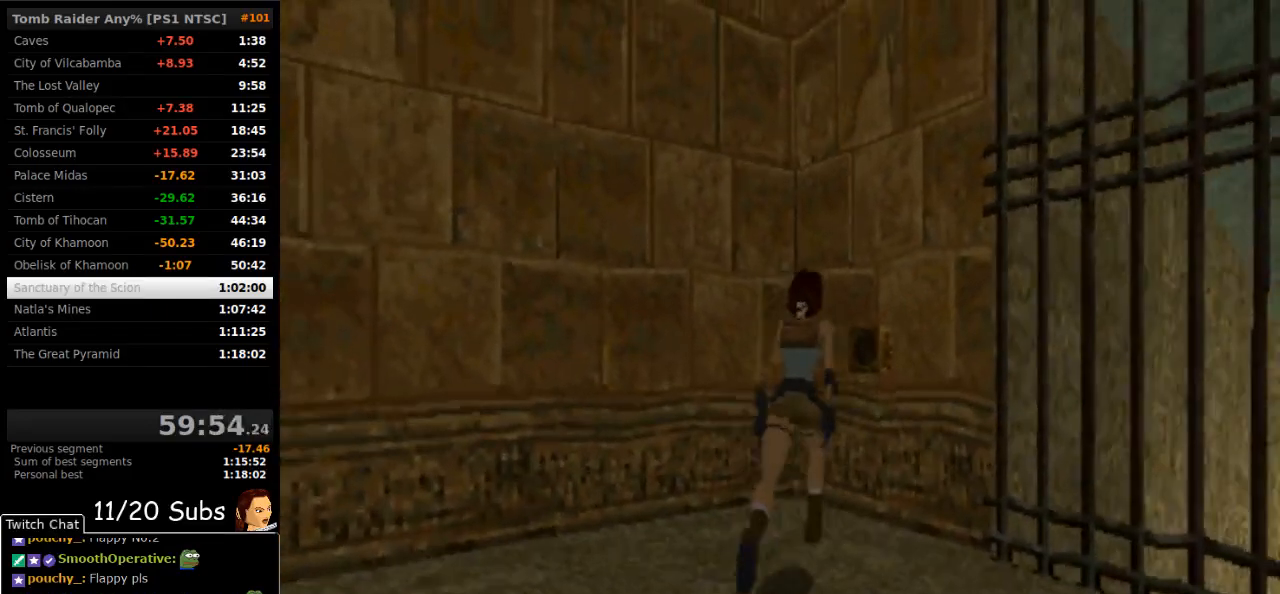
{"buttons": ["CROSS"], "right_stick": "center", "events": [[183, "DPAD_UP", "down"], [217, "DPAD_RIGHT", "up"], [233, "CROSS", "down"], [300, "CROSS", "up"], [367, "CROSS", "down"], [383, "DPAD_UP", "up"]]}
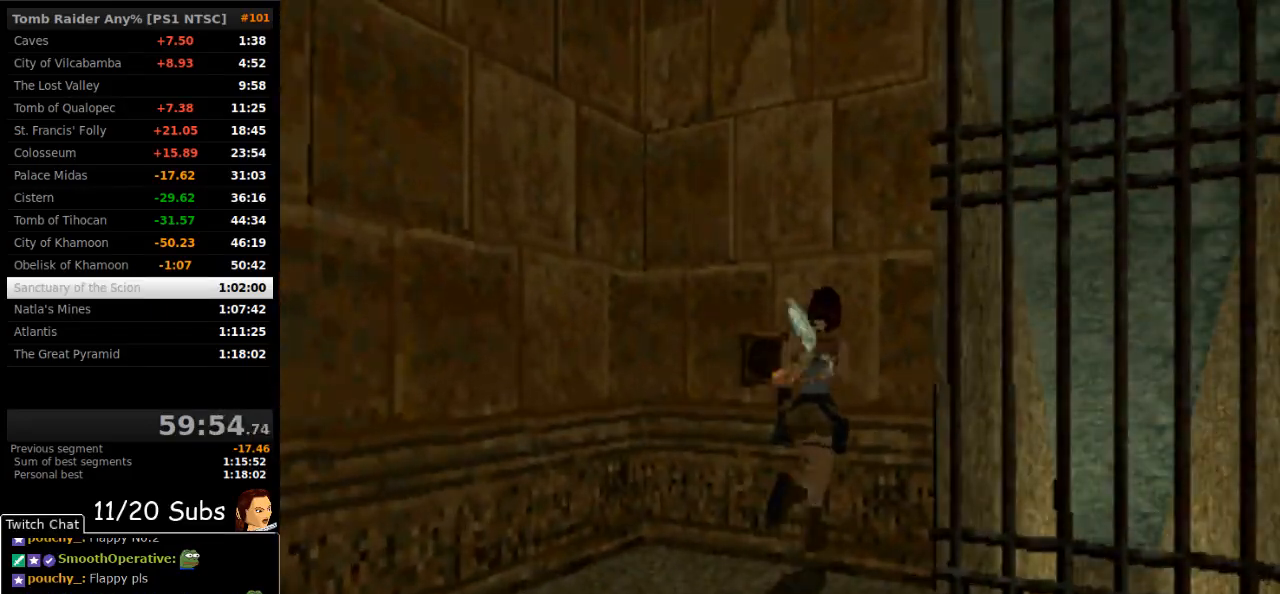
{"buttons": [], "right_stick": "center", "events": [[200, "CROSS", "up"], [267, "CROSS", "down"], [317, "CROSS", "up"], [383, "CROSS", "down"], [450, "CROSS", "up"]]}
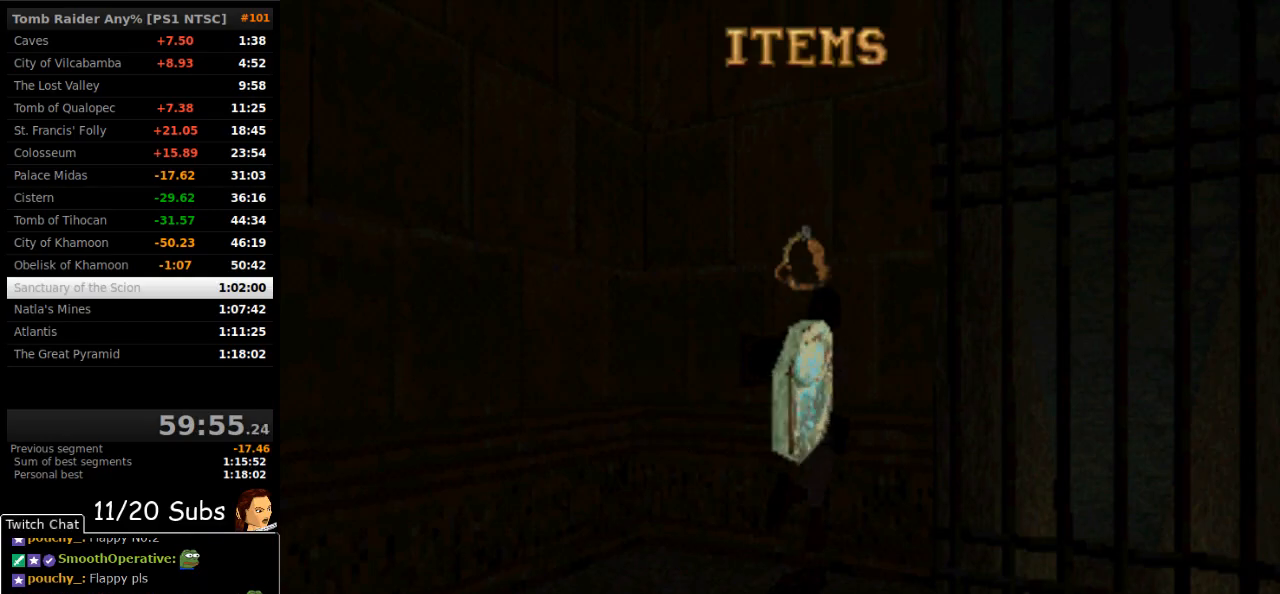
{"buttons": [], "right_stick": "center", "events": [[17, "CROSS", "down"], [167, "CROSS", "up"], [283, "CROSS", "down"], [417, "CROSS", "up"]]}
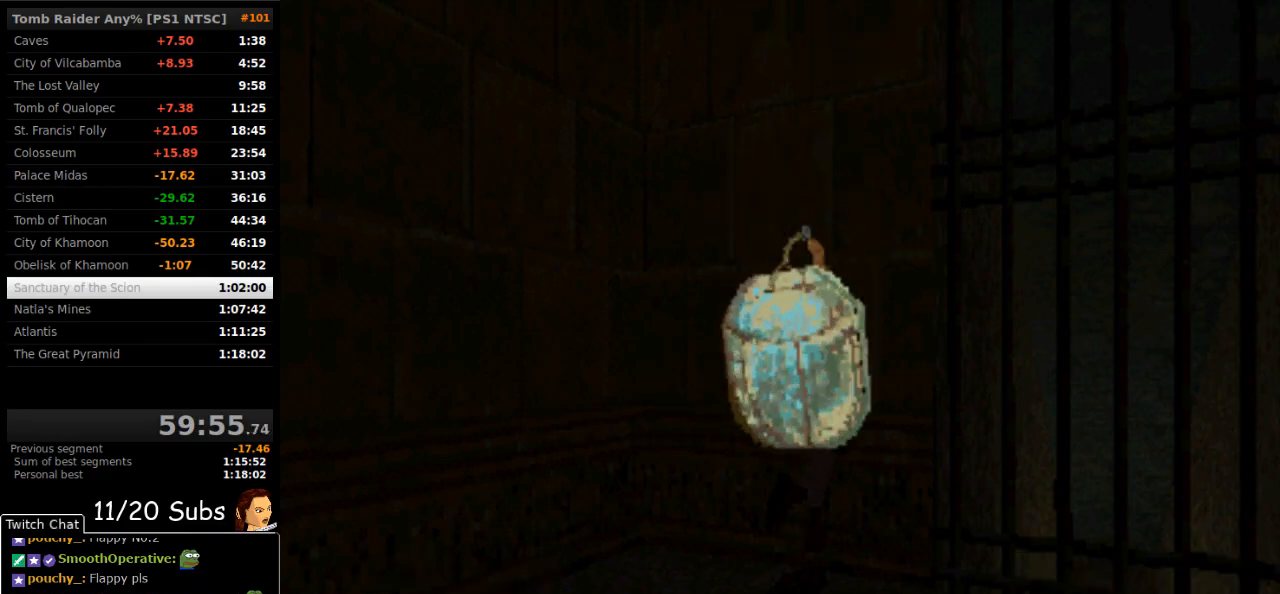
{"buttons": [], "right_stick": "center", "events": [[33, "CROSS", "down"], [100, "CROSS", "up"], [167, "CROSS", "down"], [250, "CROSS", "up"], [283, "CROSS", "down"], [367, "CROSS", "up"], [433, "CROSS", "down"], [500, "CROSS", "up"]]}
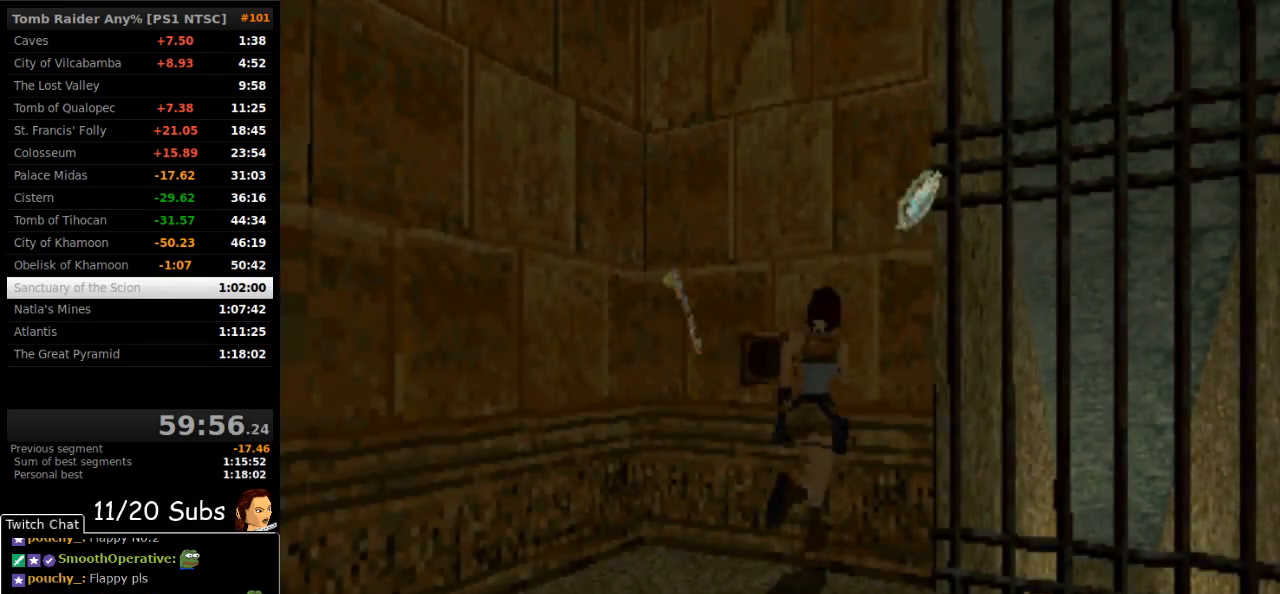
{"buttons": [], "right_stick": "center", "events": [[33, "CROSS", "down"], [117, "CROSS", "up"], [167, "CROSS", "down"], [250, "CROSS", "up"]]}
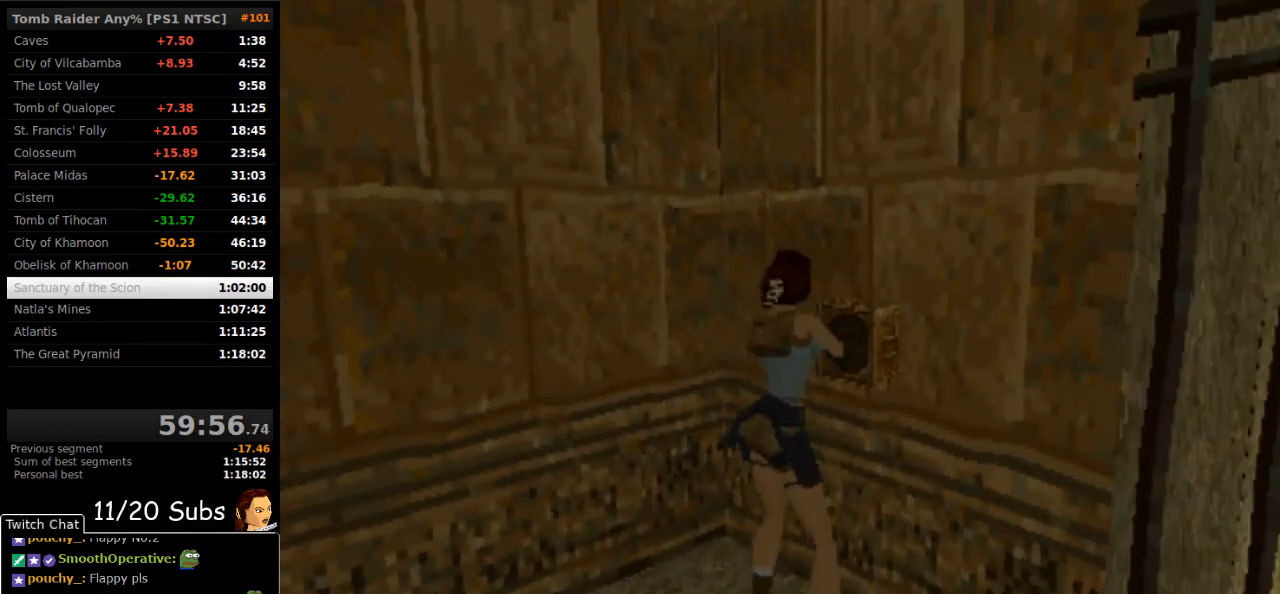
{"buttons": [], "right_stick": "center", "events": []}
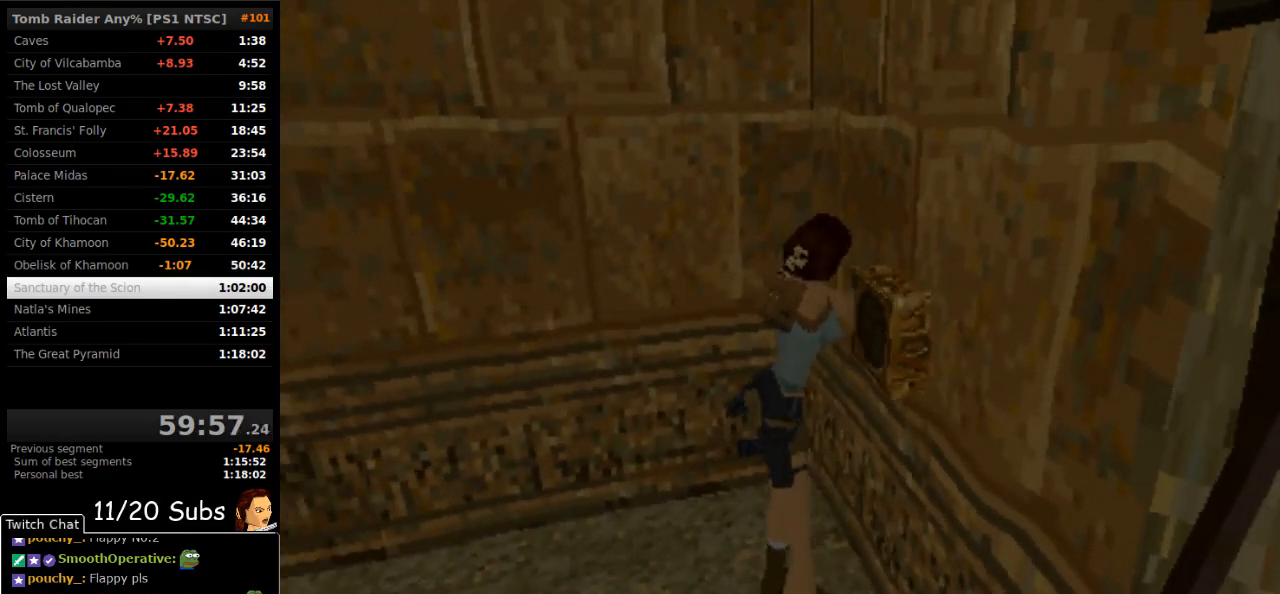
{"buttons": ["DPAD_RIGHT"], "right_stick": "center", "events": [[300, "DPAD_RIGHT", "down"]]}
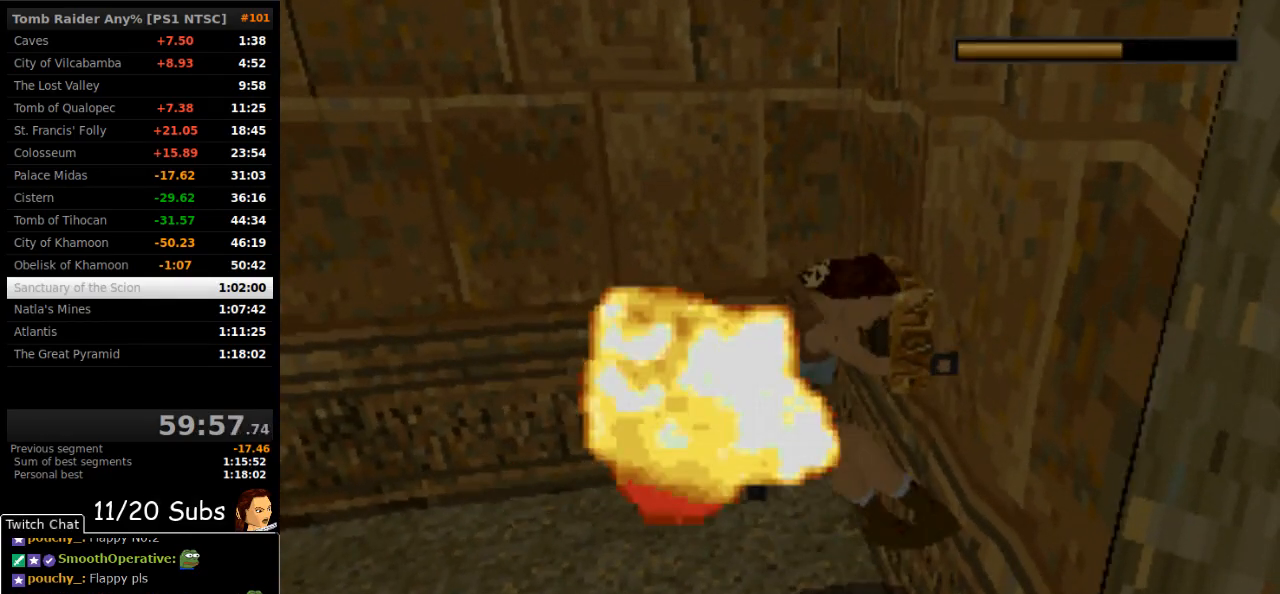
{"buttons": ["DPAD_RIGHT"], "right_stick": "center", "events": []}
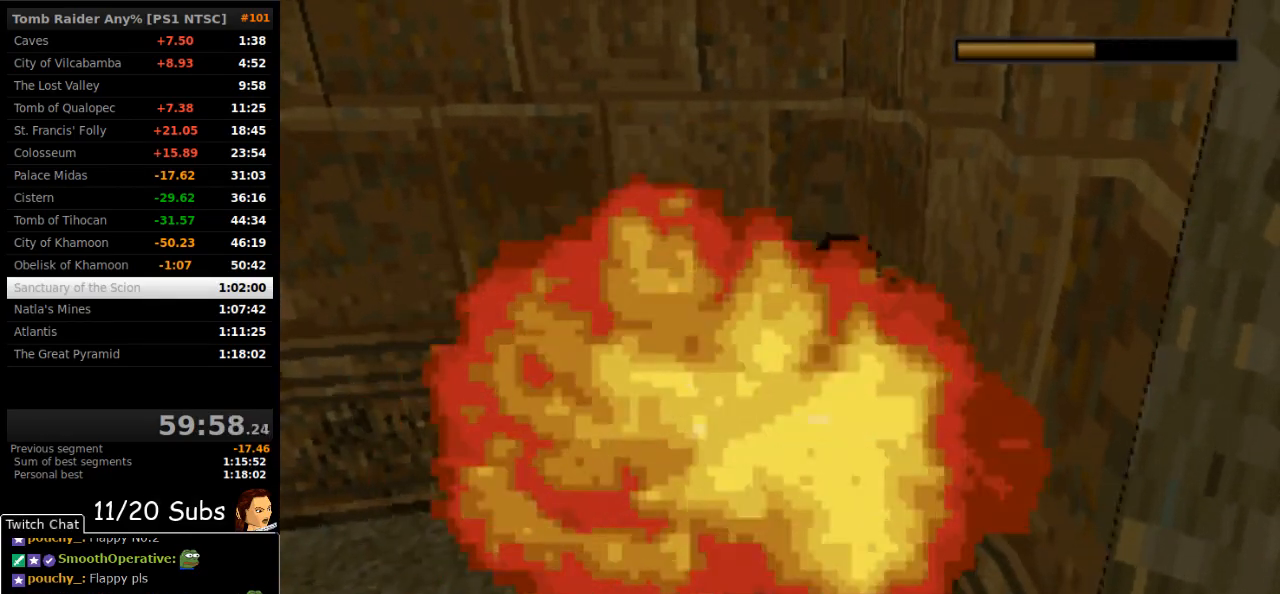
{"buttons": ["DPAD_RIGHT"], "right_stick": "center", "events": []}
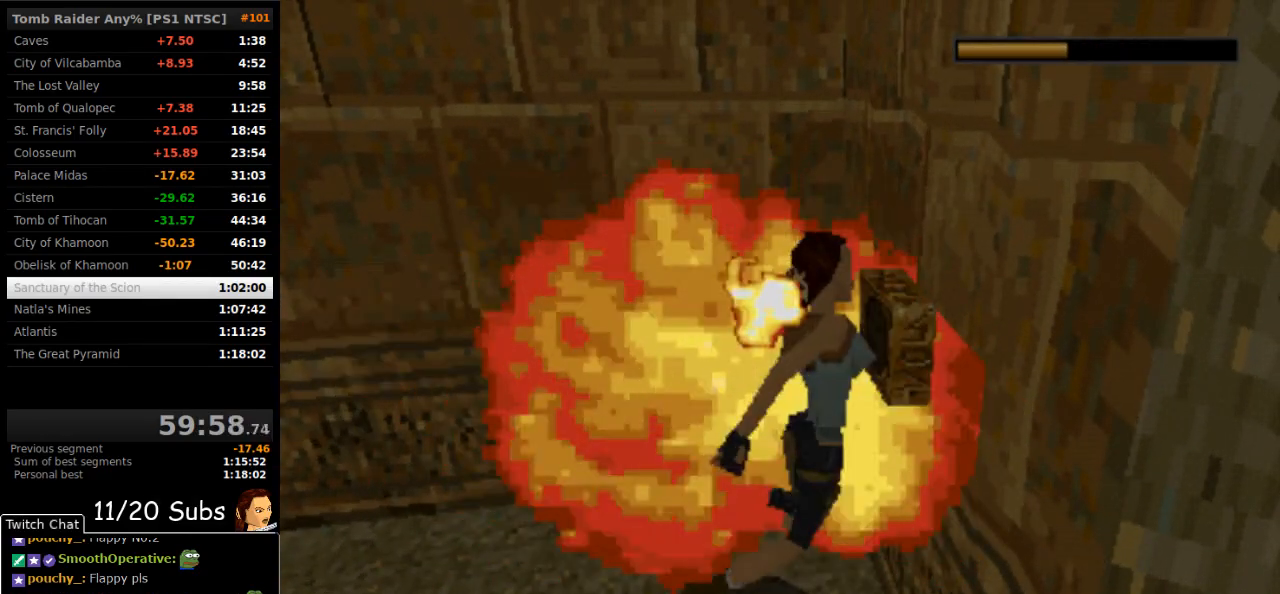
{"buttons": ["DPAD_RIGHT"], "right_stick": "center", "events": []}
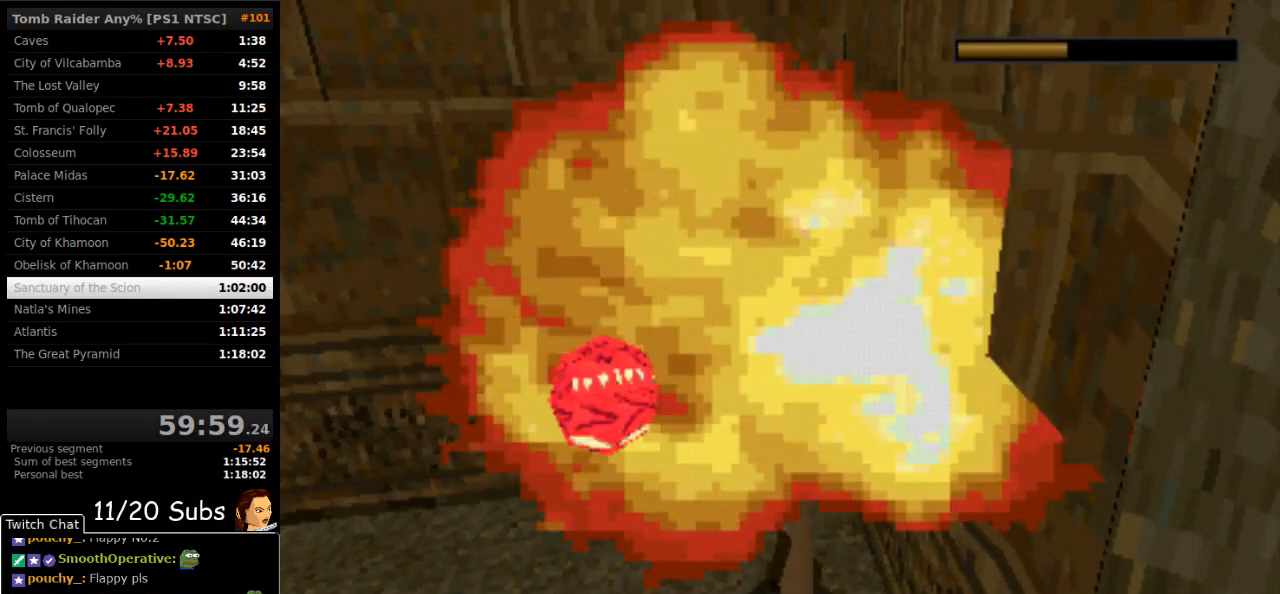
{"buttons": ["DPAD_RIGHT"], "right_stick": "center", "events": []}
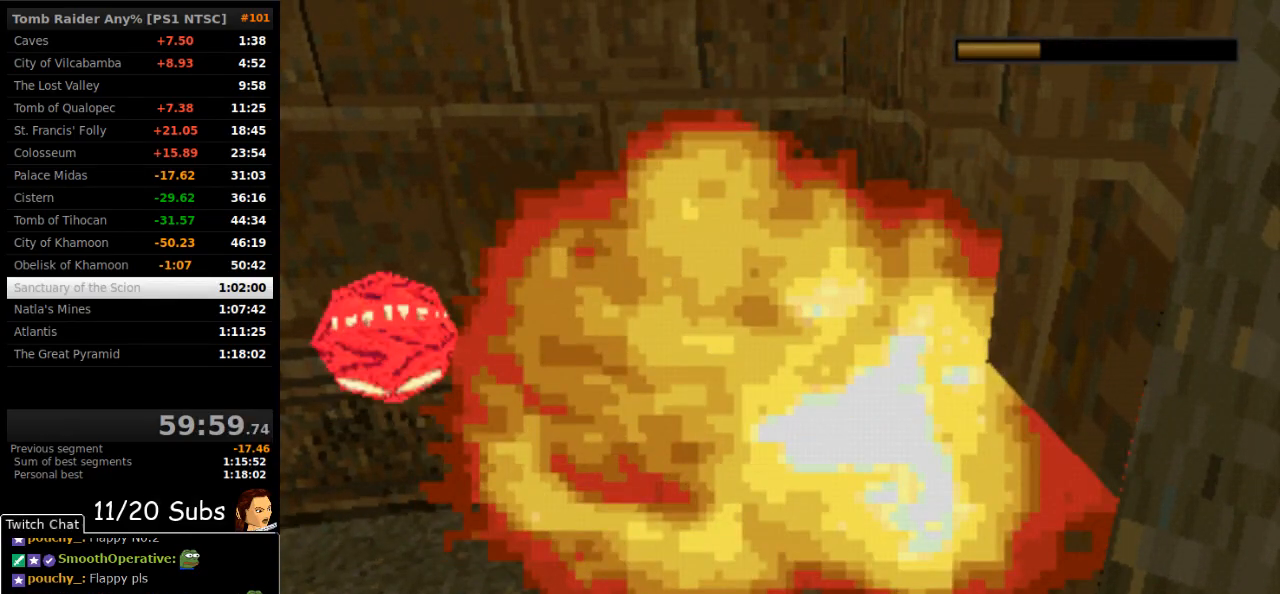
{"buttons": [], "right_stick": "center", "events": [[283, "SELECT", "down"], [350, "DPAD_RIGHT", "up"], [483, "SELECT", "up"]]}
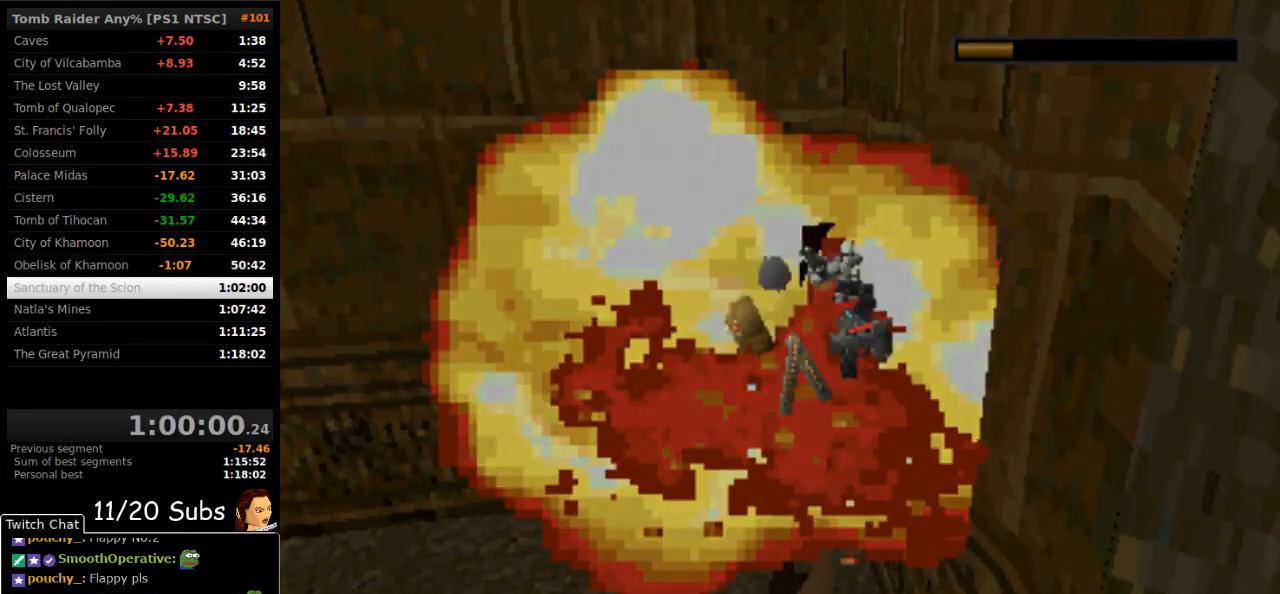
{"buttons": ["DPAD_RIGHT"], "right_stick": "center", "events": [[317, "DPAD_RIGHT", "down"]]}
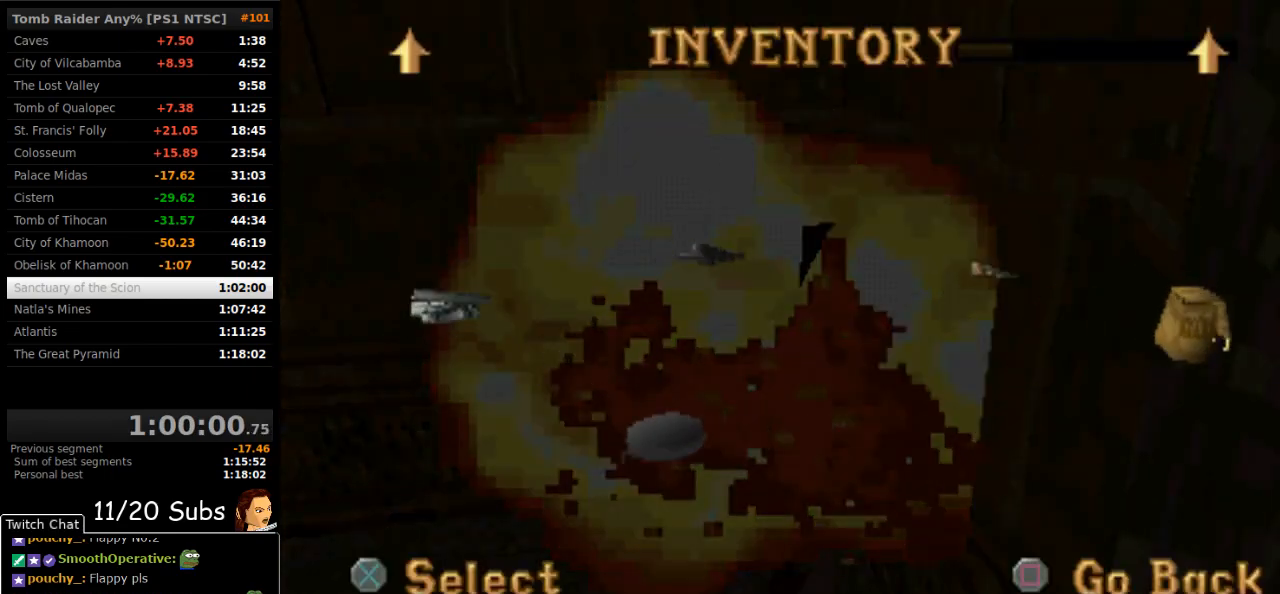
{"buttons": ["CROSS"], "right_stick": "center", "events": [[117, "DPAD_RIGHT", "up"], [250, "CROSS", "down"], [367, "CROSS", "up"], [400, "CROSS", "down"]]}
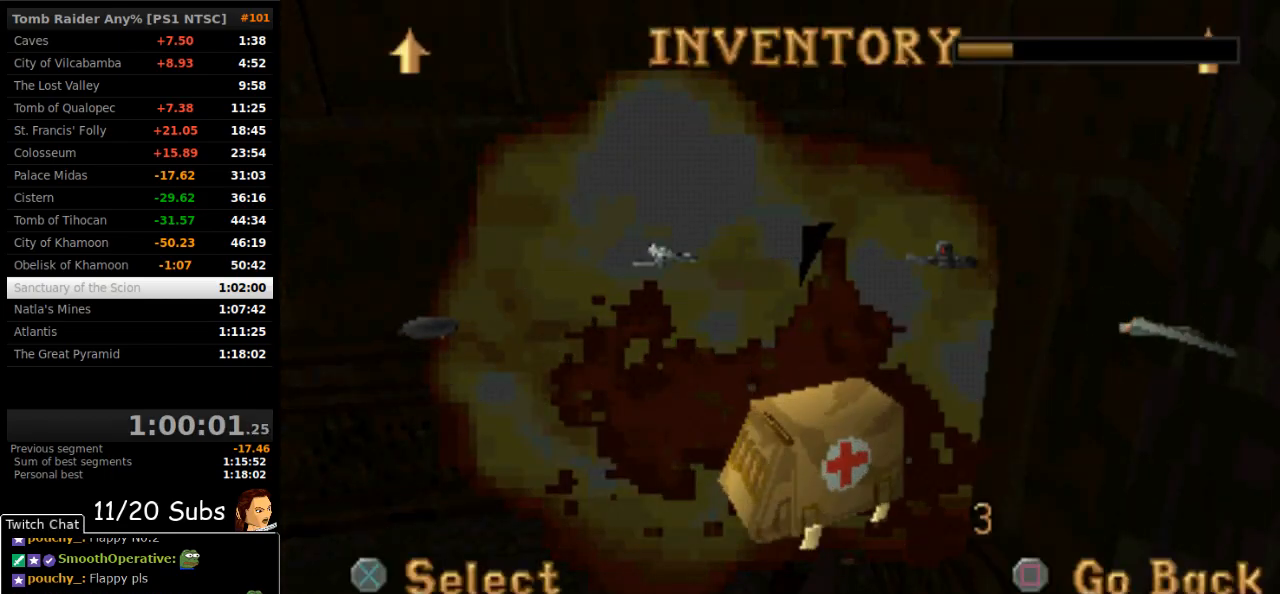
{"buttons": ["DPAD_RIGHT"], "right_stick": "center", "events": [[117, "CROSS", "up"], [167, "CROSS", "down"], [250, "CROSS", "up"], [283, "DPAD_RIGHT", "down"]]}
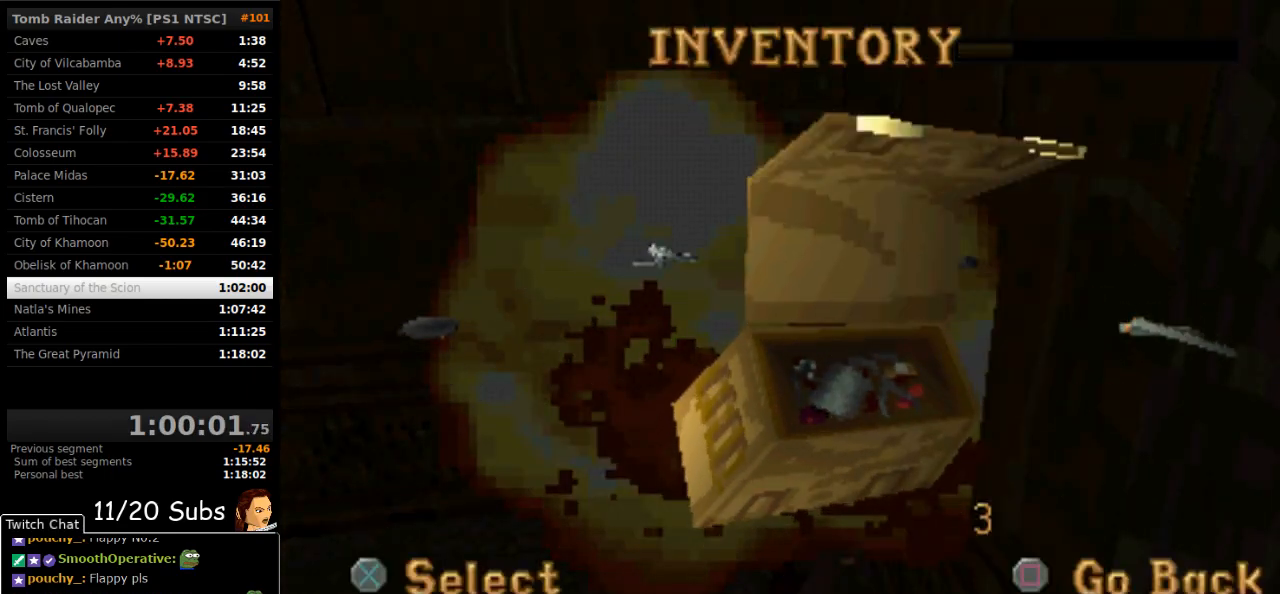
{"buttons": ["DPAD_RIGHT"], "right_stick": "center", "events": []}